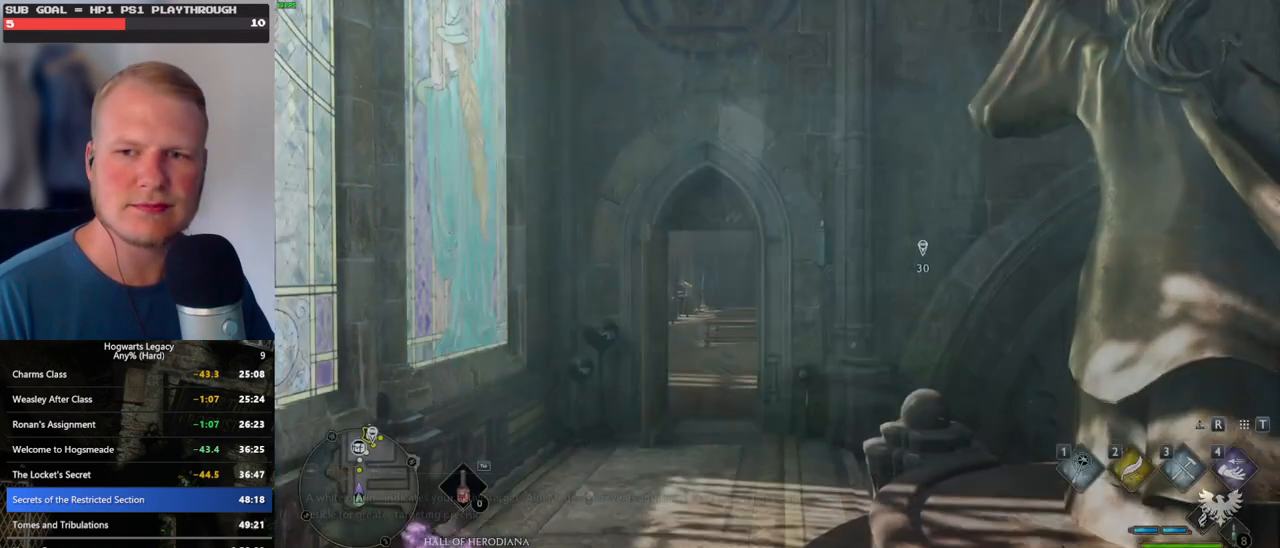
Gameplay with keyboard and mouse; each line is a JSON object with the keys and mouse buttons held at the frame after it. "events" lists presses ("down") and releases ("up") of ".", "/", "0", "1", "2", "3", "4", "5", "6", "7", "8", "9", "a", "alt_l", "alt_r", "b", "backslash", "backspace", "c", "caps_lock", "comma", "ctrl_l", "ctrl_r", "d", "e", "equals", "escape", "f", "f1", "f10", "f11", "f12", "f2", "f3", "f4", "f5", "f6", "f7", "f8", "f9", "g", "h", "i", "j", "k", "l", "lbracket", "m", "minus", "n", "o", "p", "q", "quote", "r", "rbracket", "return", "s", "semicolon", "shift_l", "shift_r", "space", "super_l", "super_r", "t", "tab", "tilde", "u", "v", "w", "x", "y", "z", "mouse_left", "mouse_wheel", "mouse_right", "mouse_mb4" and "mouse_mb5" between this image and that frame as [ms after this image, input, new state], when the widget could be followed in between. "mouse_left", "mouse_wheel", "mouse_right", "mouse_mb4", "mouse_mb5" = the "left", "wheel", "right", "mb4", "mb5" buttons of the "mouse" list. No other keys are recorded. "wheel" means that the mouse wheel is clicked or scrolled. Mouse movement is not recorded.
{"keys": ["w"], "mouse": [], "events": [[467, "w", "down"]]}
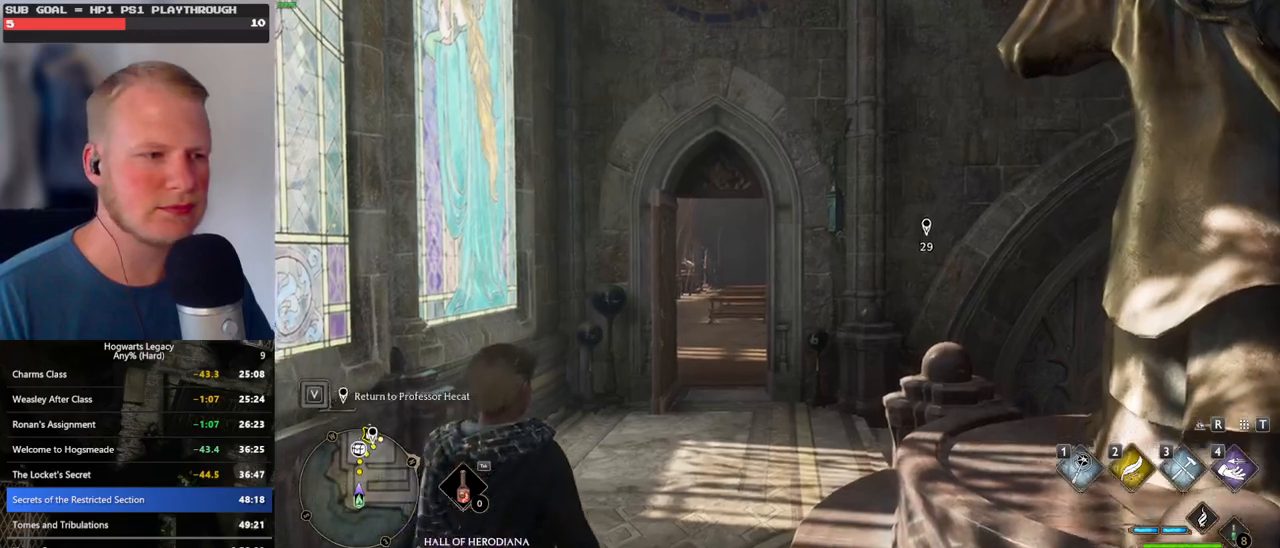
{"keys": ["w"], "mouse": [], "events": [[217, "space", "down"], [300, "space", "up"], [417, "space", "down"], [500, "space", "up"]]}
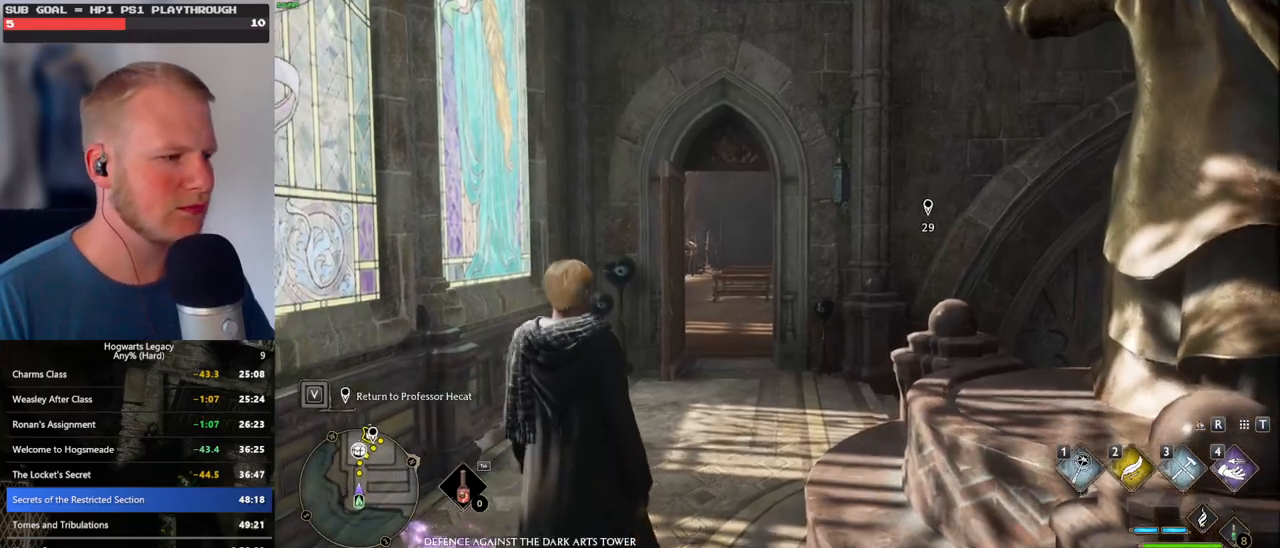
{"keys": ["w"], "mouse": [], "events": [[100, "space", "down"], [150, "space", "up"], [250, "space", "down"], [317, "space", "up"], [417, "space", "down"], [467, "space", "up"]]}
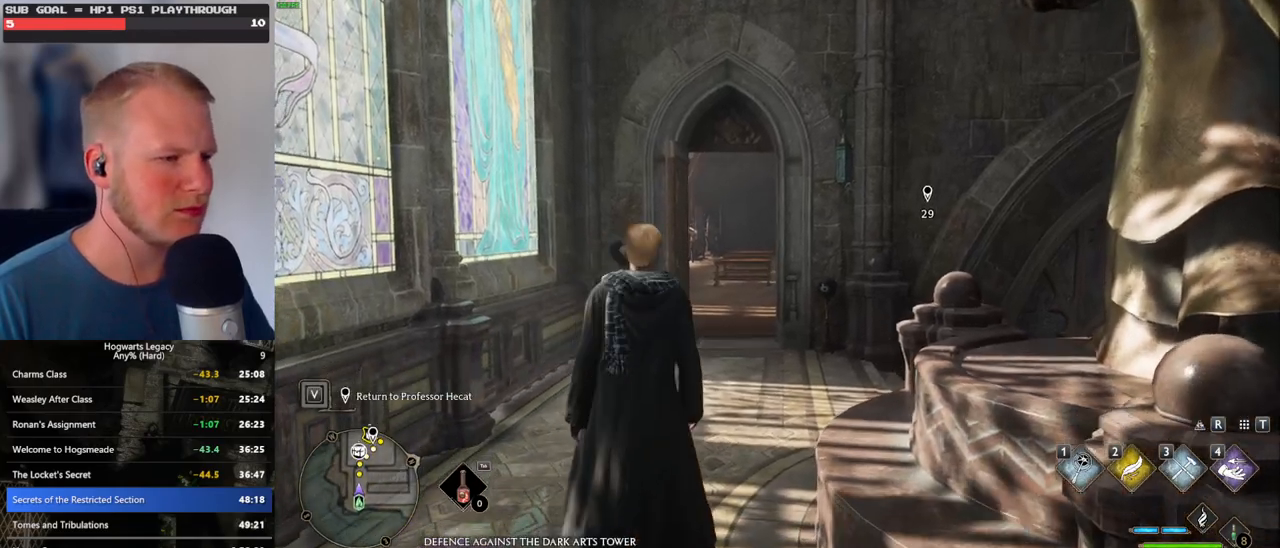
{"keys": ["w"], "mouse": [], "events": [[67, "space", "down"], [134, "space", "up"], [234, "space", "down"], [284, "space", "up"], [334, "shift_l", "down"], [484, "shift_l", "up"]]}
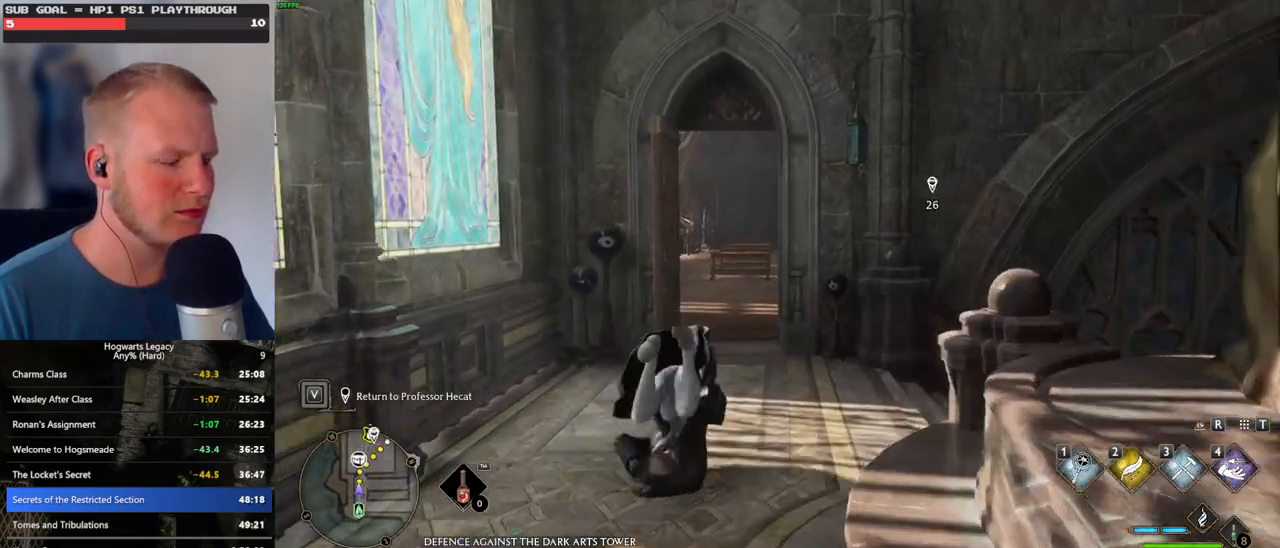
{"keys": ["w"], "mouse": [], "events": []}
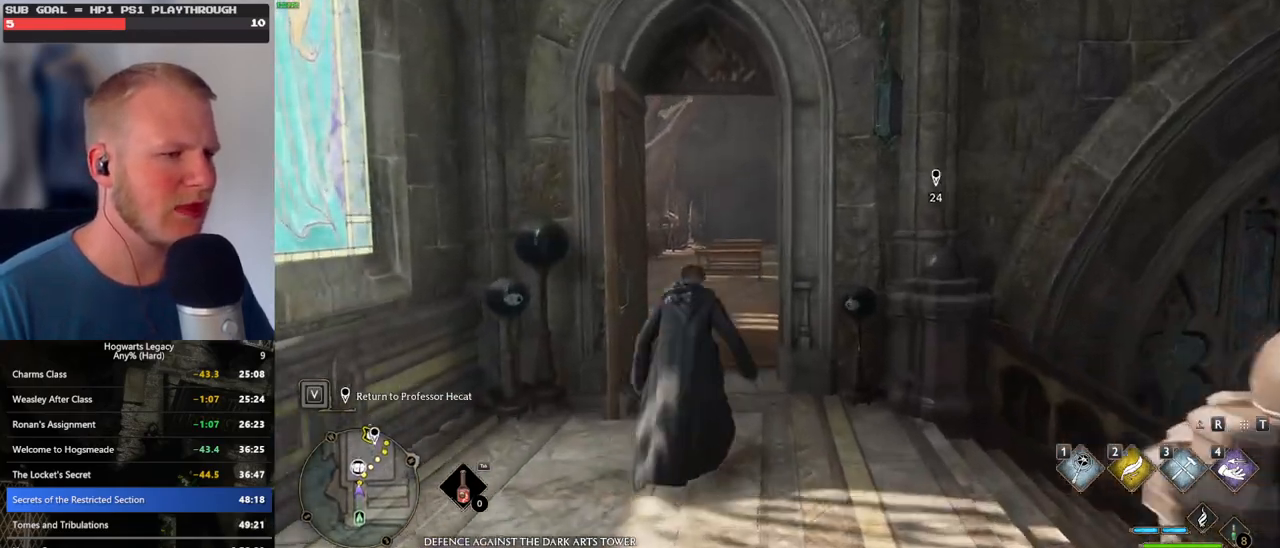
{"keys": ["w"], "mouse": [], "events": []}
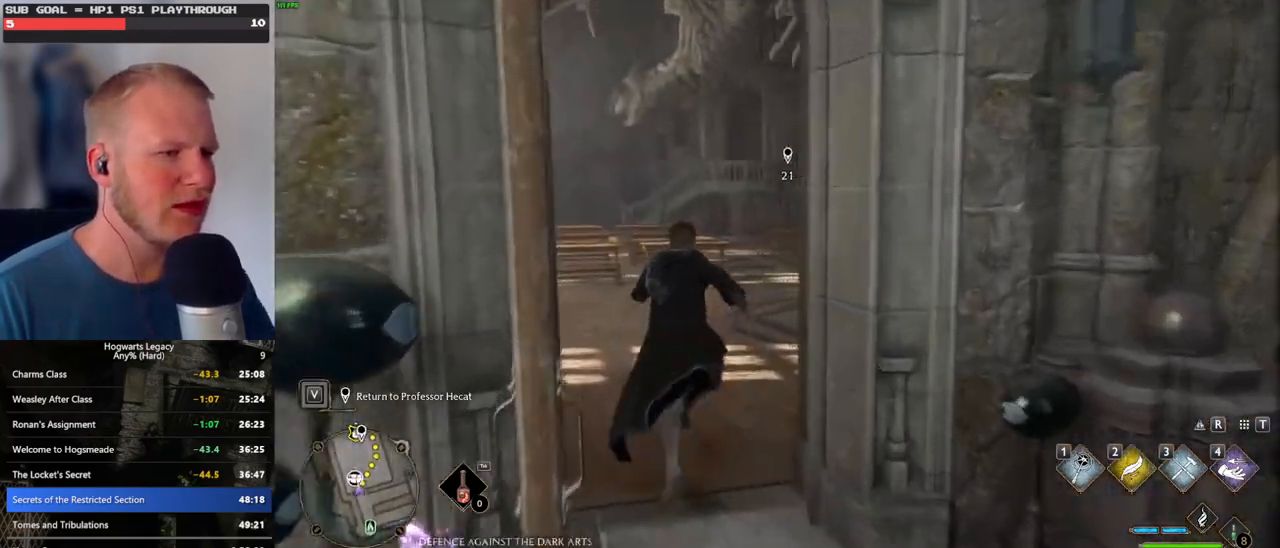
{"keys": ["w"], "mouse": [], "events": []}
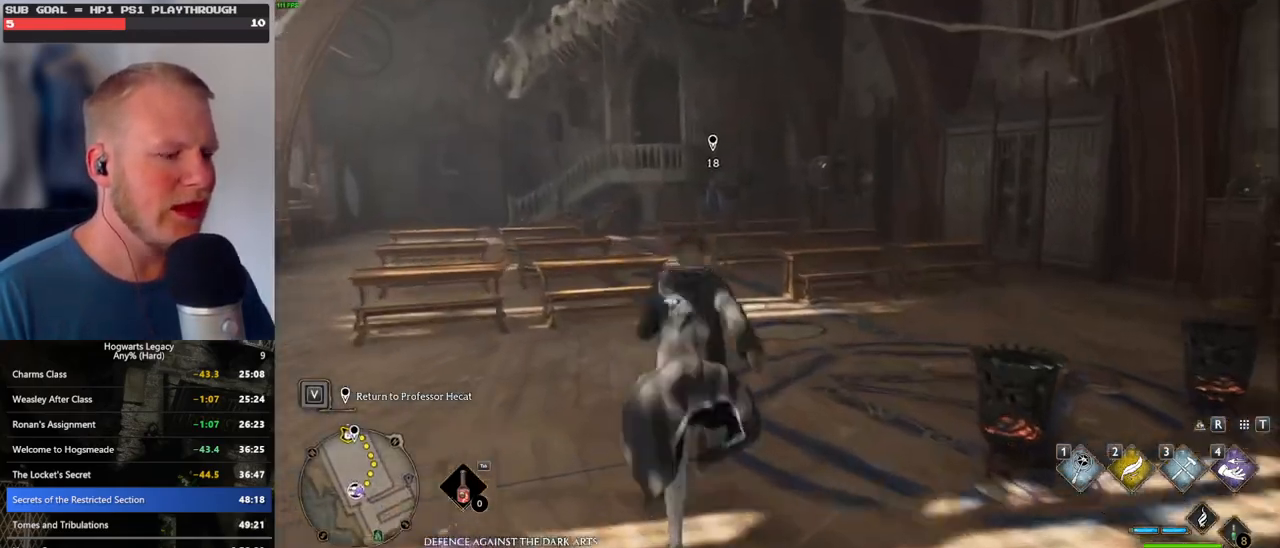
{"keys": ["w"], "mouse": [], "events": []}
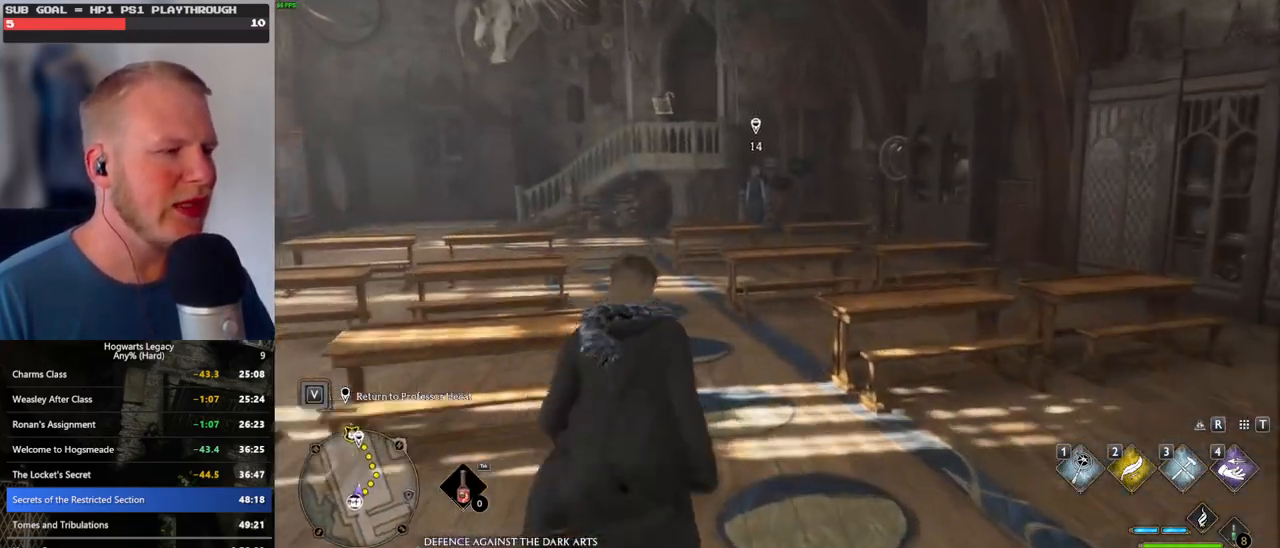
{"keys": ["w"], "mouse": [], "events": []}
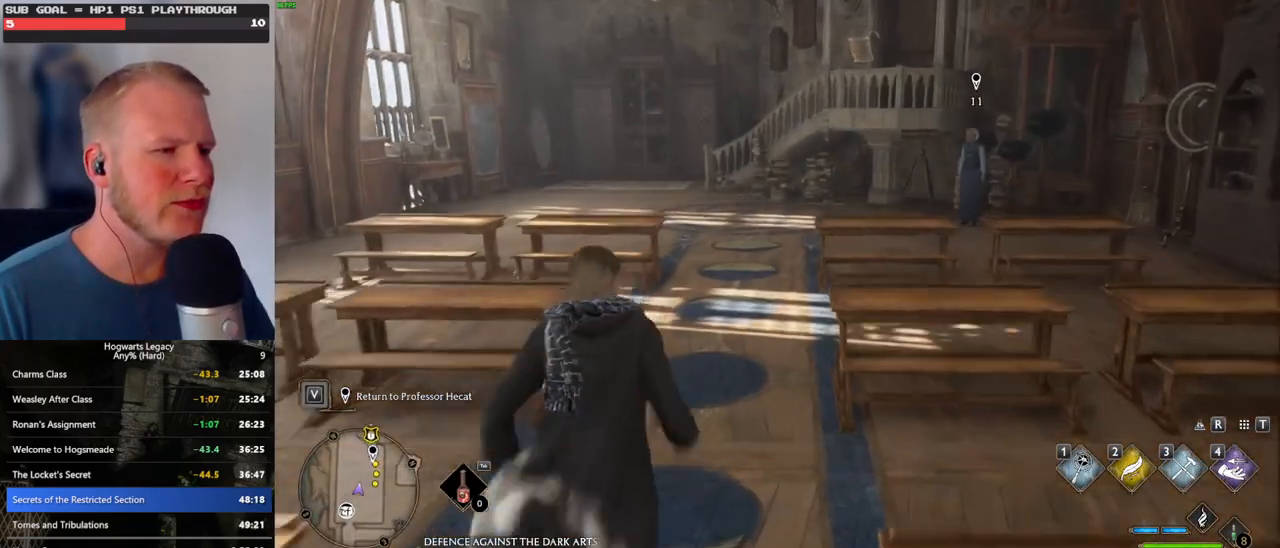
{"keys": ["w"], "mouse": [], "events": []}
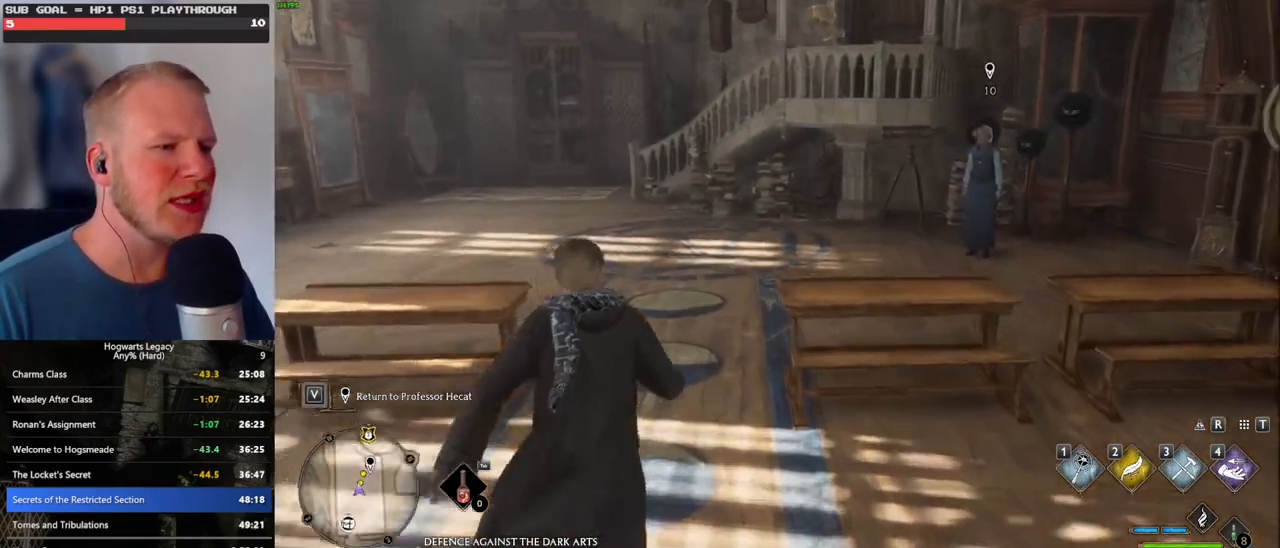
{"keys": ["w"], "mouse": [], "events": []}
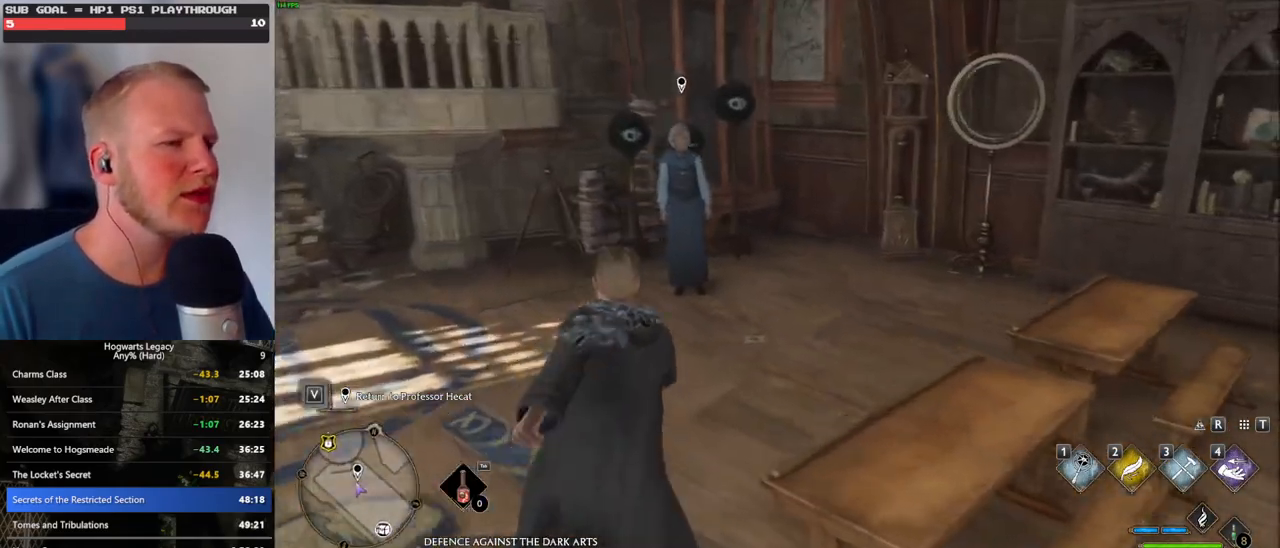
{"keys": ["w"], "mouse": [], "events": [[217, "f", "down"], [284, "f", "up"], [367, "f", "down"], [434, "f", "up"]]}
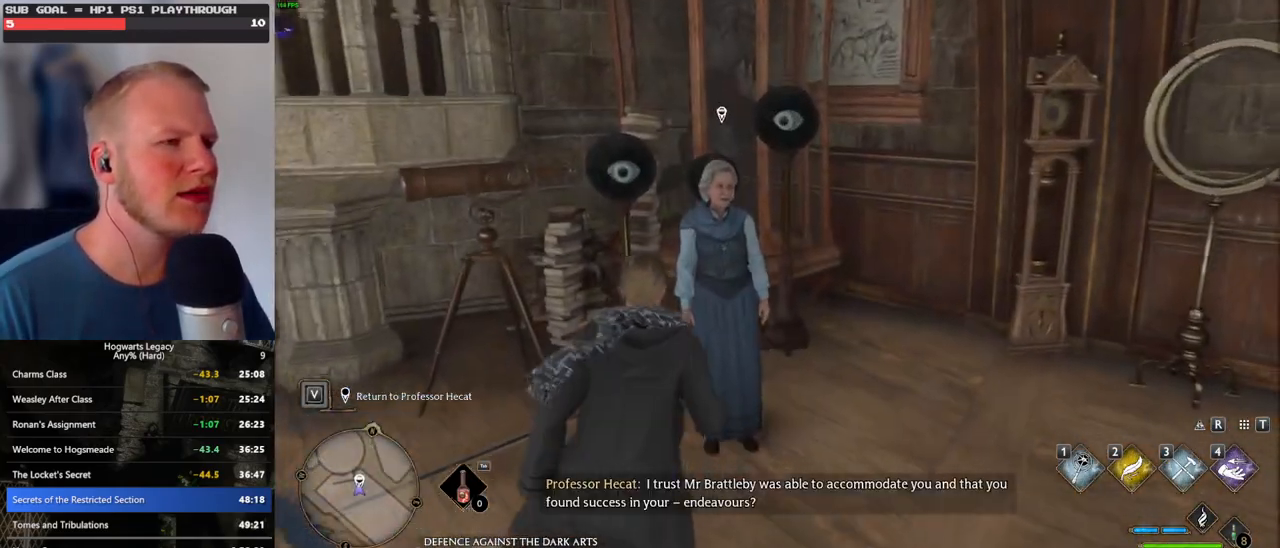
{"keys": ["q", "space"], "mouse": [], "events": [[17, "f", "down"], [34, "w", "up"], [84, "f", "up"], [150, "f", "down"], [234, "f", "up"], [434, "mouse_wheel", "down"], [450, "mouse_wheel", "up"], [450, "space", "down"], [467, "q", "down"]]}
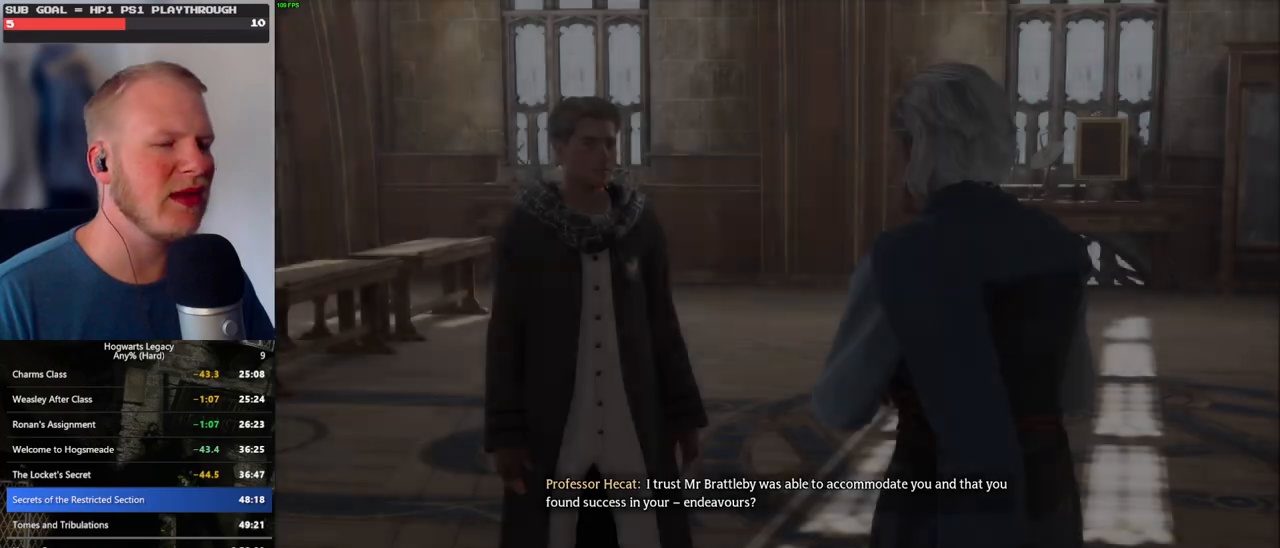
{"keys": ["q", "space"], "mouse": [], "events": [[17, "mouse_wheel", "down"], [34, "q", "up"], [34, "space", "up"], [50, "mouse_wheel", "up"], [67, "mouse_wheel", "down"], [134, "mouse_wheel", "up"], [134, "q", "down"], [134, "space", "down"], [200, "q", "up"], [200, "space", "up"], [284, "q", "down"], [300, "space", "down"], [350, "mouse_wheel", "down"], [367, "q", "up"], [367, "space", "up"], [417, "mouse_wheel", "up"], [434, "mouse_wheel", "down"], [450, "mouse_wheel", "up"], [450, "q", "down"], [467, "space", "down"]]}
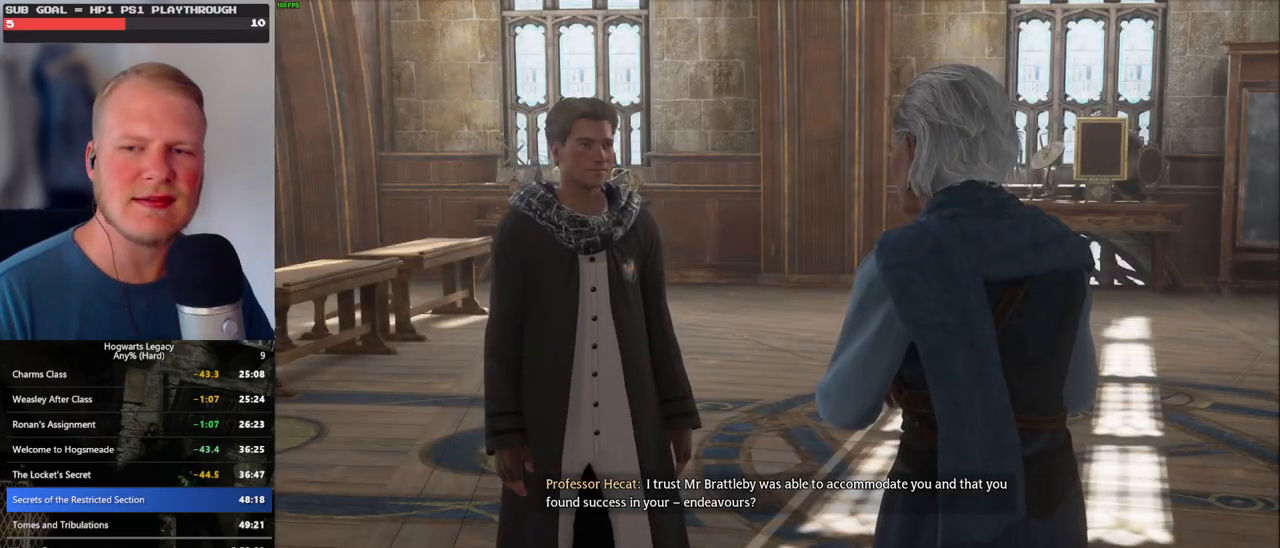
{"keys": ["space"], "mouse": [], "events": [[17, "q", "up"], [34, "space", "up"], [117, "q", "down"], [117, "space", "down"], [167, "q", "up"], [184, "space", "up"], [217, "mouse_wheel", "down"], [267, "q", "down"], [284, "space", "down"], [334, "mouse_wheel", "up"], [334, "q", "up"], [350, "space", "up"], [417, "q", "down"], [434, "space", "down"], [500, "q", "up"]]}
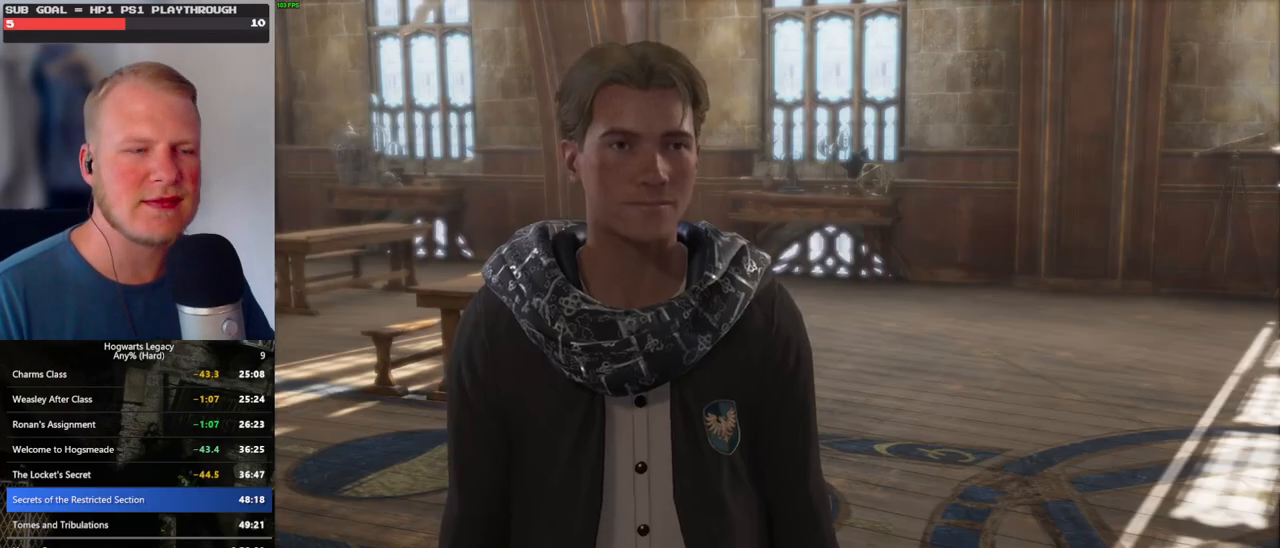
{"keys": [], "mouse": ["wheel"], "events": [[17, "space", "up"], [84, "q", "down"], [100, "space", "down"], [117, "mouse_wheel", "down"], [150, "mouse_wheel", "up"], [150, "q", "up"], [150, "space", "up"], [250, "q", "down"], [284, "space", "down"], [317, "q", "up"], [317, "space", "up"], [400, "q", "down"], [417, "mouse_wheel", "down"], [434, "space", "down"], [484, "q", "up"], [484, "space", "up"]]}
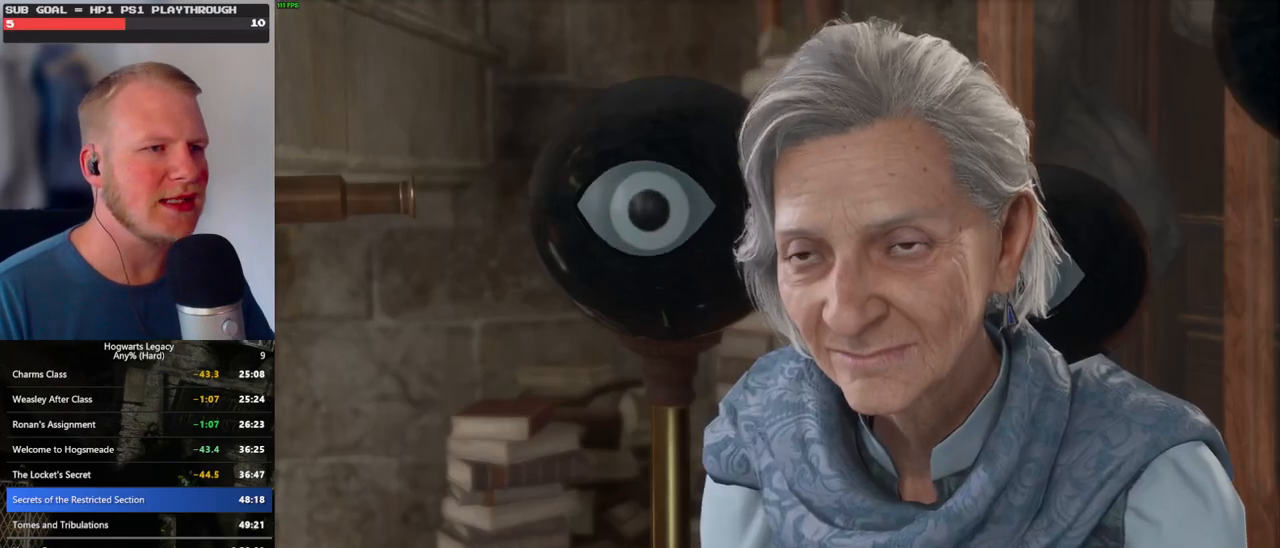
{"keys": [], "mouse": [], "events": [[67, "mouse_wheel", "up"], [67, "q", "down"], [100, "space", "down"], [150, "q", "up"], [150, "space", "up"], [234, "q", "down"], [250, "mouse_wheel", "down"], [250, "space", "down"], [284, "mouse_wheel", "up"], [300, "mouse_wheel", "down"], [300, "q", "up"], [300, "space", "up"], [367, "mouse_wheel", "up"], [400, "q", "down"], [400, "space", "down"], [467, "q", "up"], [484, "space", "up"]]}
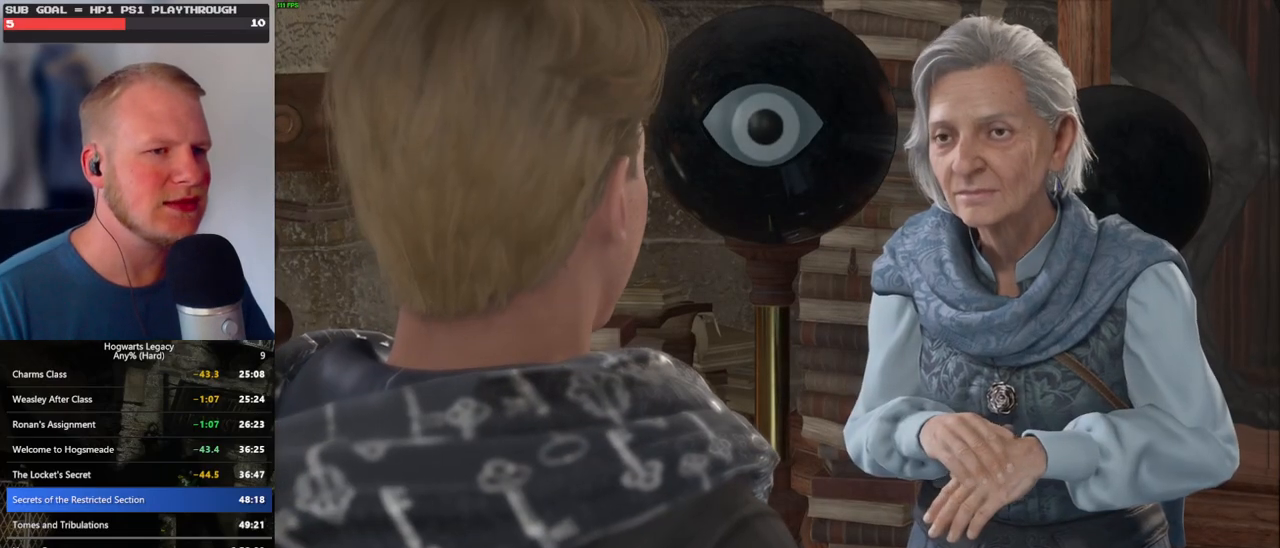
{"keys": [], "mouse": ["wheel"], "events": [[67, "q", "down"], [67, "space", "down"], [117, "mouse_wheel", "down"], [117, "q", "up"], [117, "space", "up"], [217, "q", "down"], [234, "mouse_wheel", "up"], [234, "space", "down"], [284, "q", "up"], [300, "space", "up"], [367, "q", "down"], [400, "space", "down"], [450, "space", "up"], [467, "q", "up"], [500, "mouse_wheel", "down"]]}
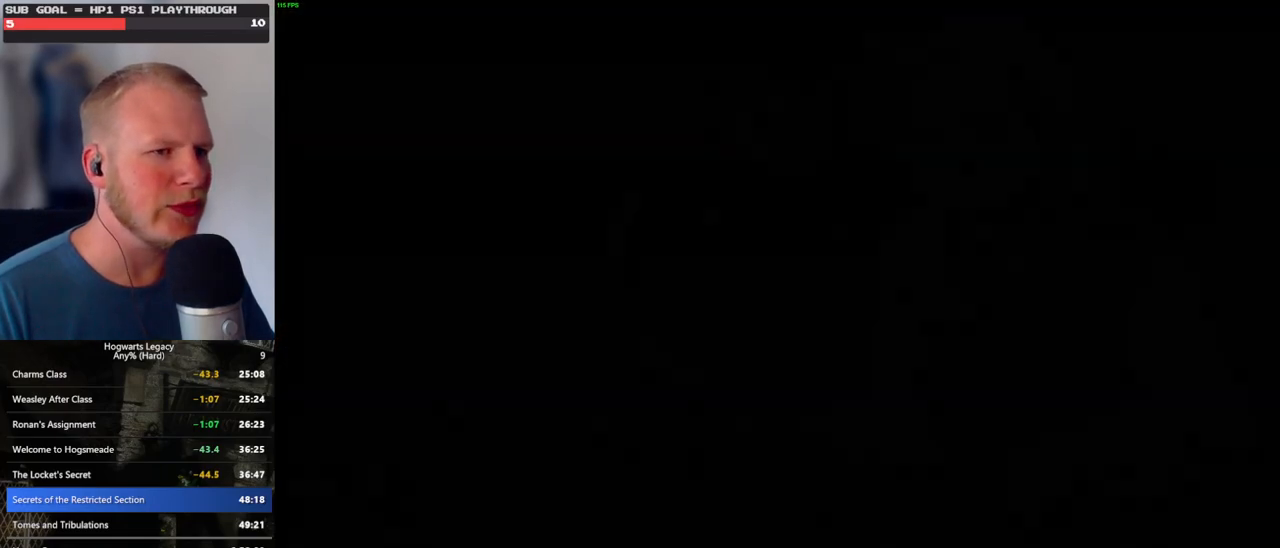
{"keys": [], "mouse": [], "events": [[34, "mouse_wheel", "up"], [34, "q", "down"], [50, "mouse_wheel", "down"], [67, "mouse_wheel", "up"], [84, "mouse_wheel", "down"], [84, "space", "down"], [100, "mouse_wheel", "up"], [100, "q", "up"], [117, "space", "up"]]}
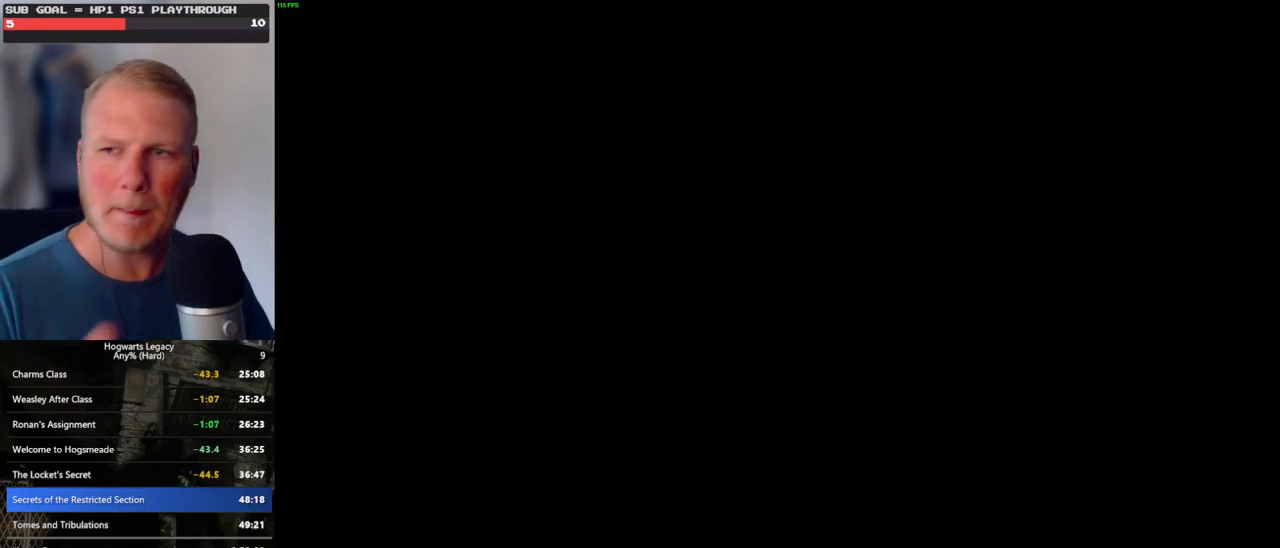
{"keys": [], "mouse": [], "events": []}
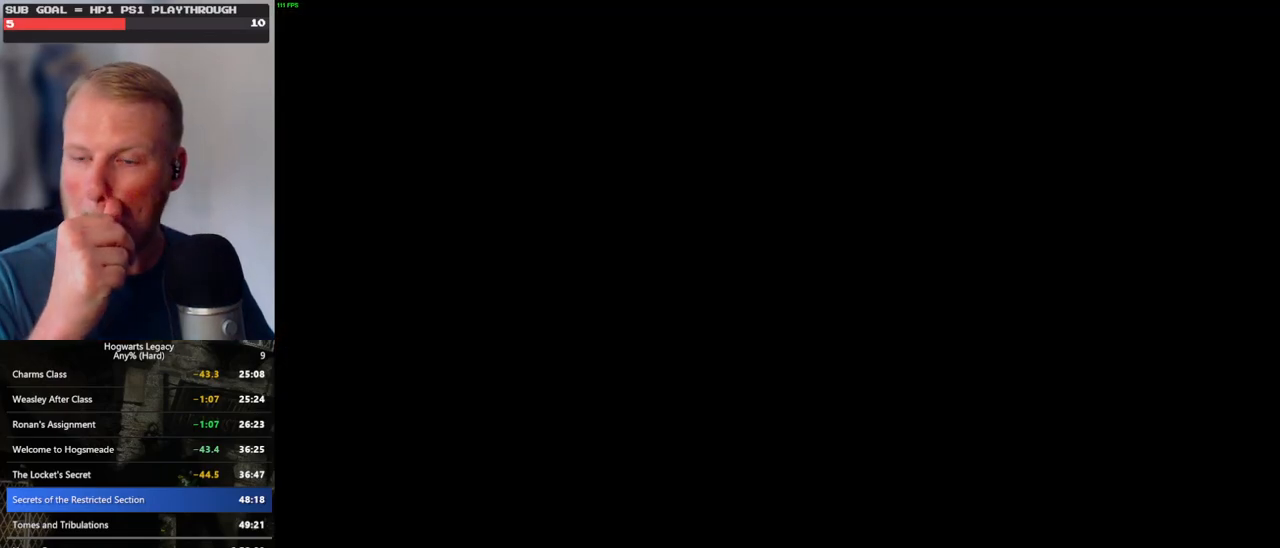
{"keys": [], "mouse": [], "events": []}
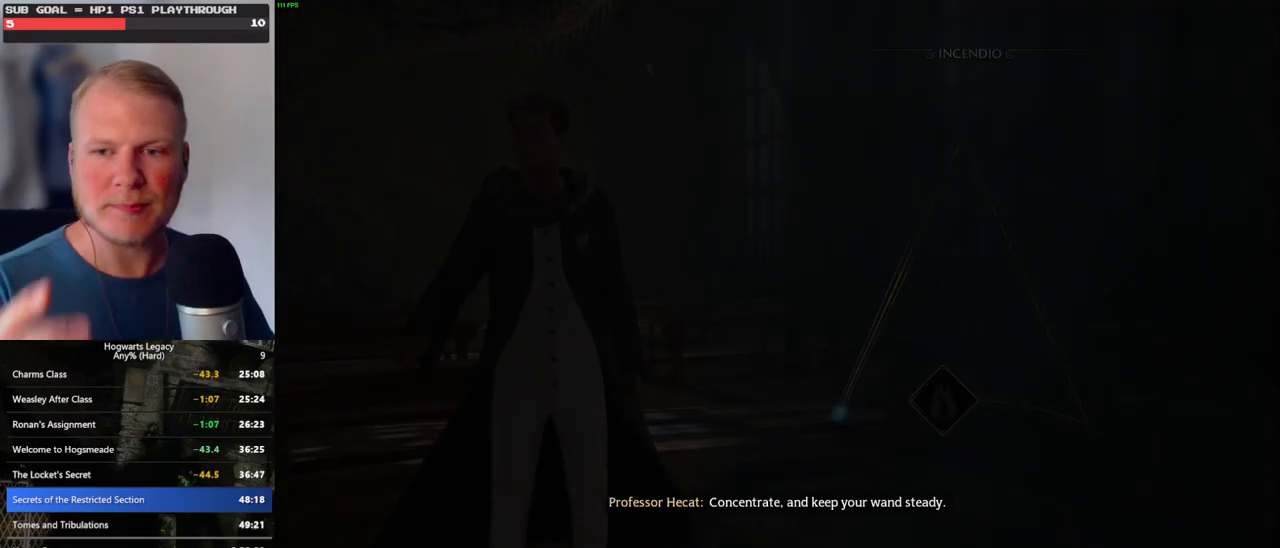
{"keys": [], "mouse": [], "events": []}
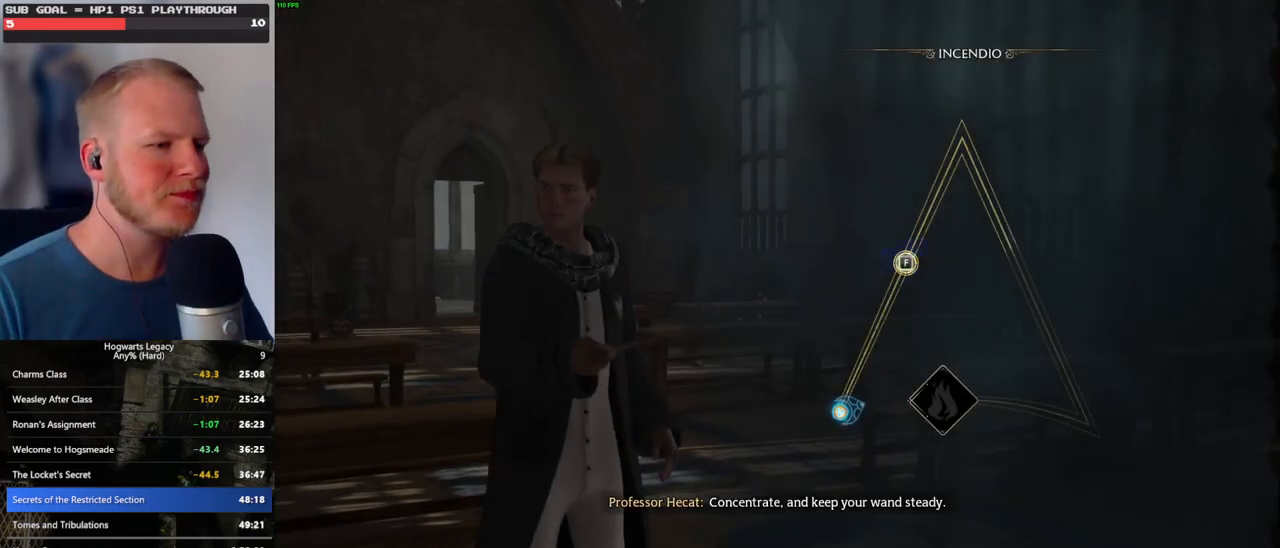
{"keys": ["space"], "mouse": [], "events": [[450, "space", "down"]]}
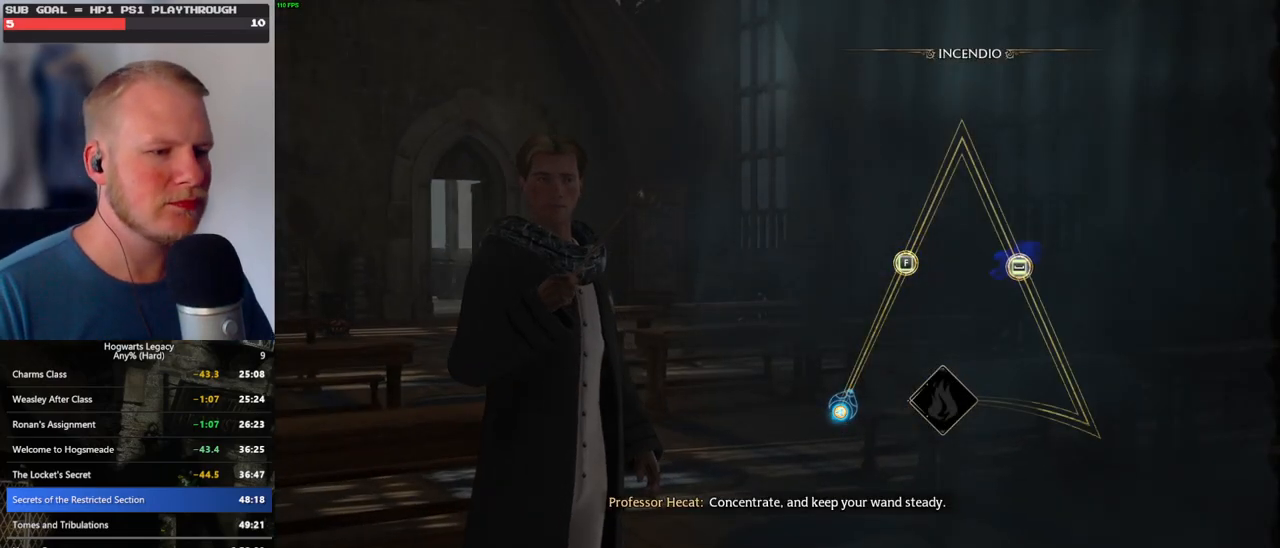
{"keys": ["space"], "mouse": [], "events": [[34, "space", "up"], [117, "space", "down"], [200, "space", "up"], [284, "space", "down"], [367, "space", "up"], [450, "space", "down"]]}
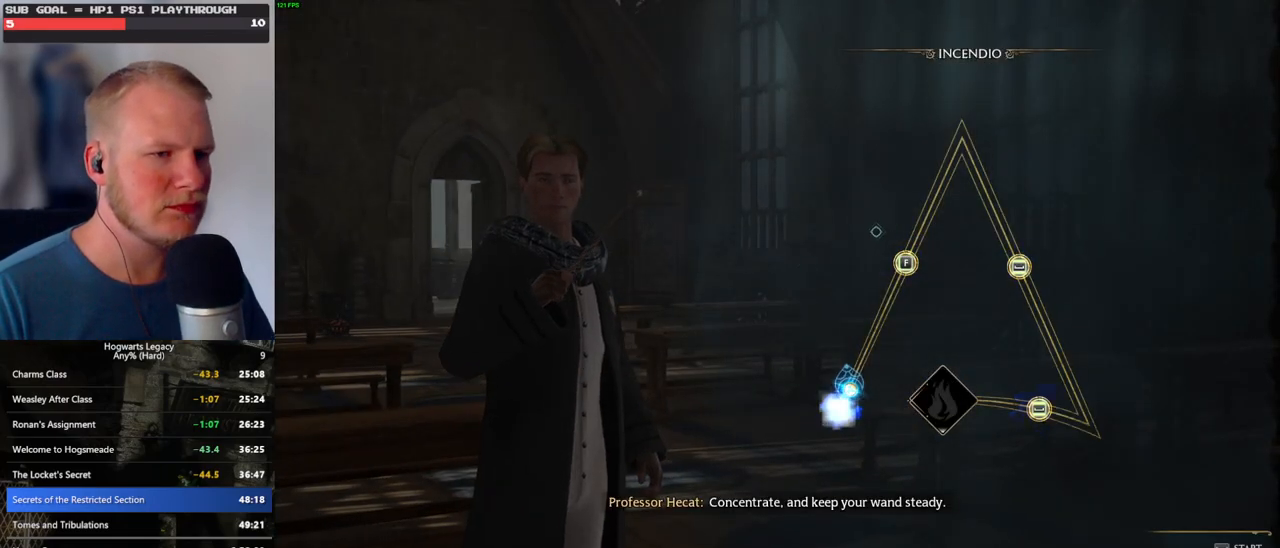
{"keys": [], "mouse": [], "events": [[34, "space", "up"]]}
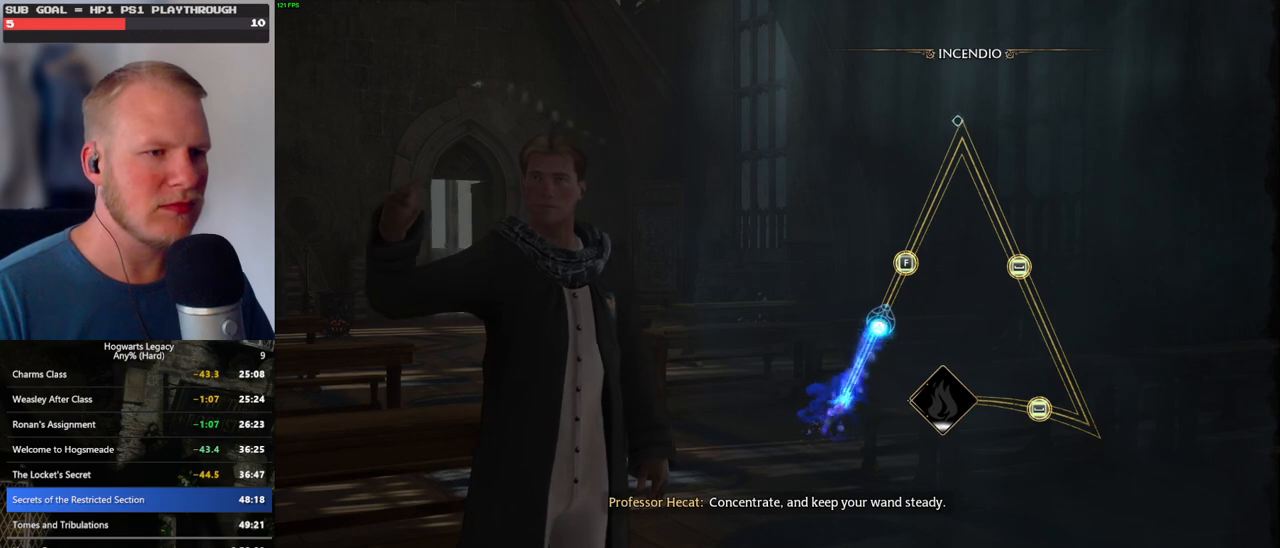
{"keys": ["f"], "mouse": [], "events": [[500, "f", "down"]]}
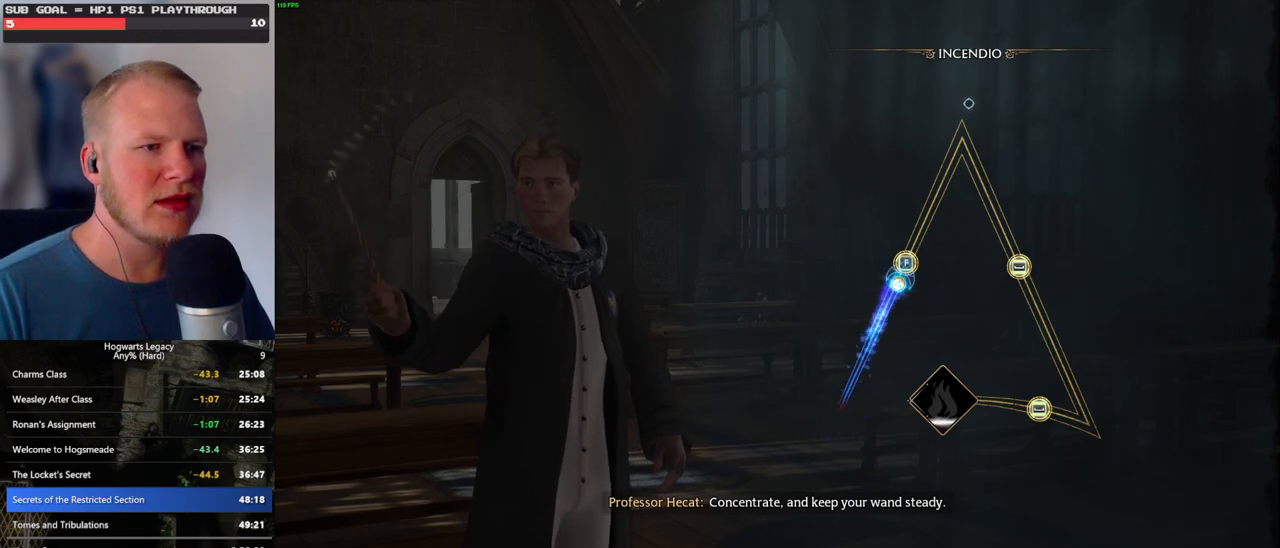
{"keys": [], "mouse": [], "events": [[117, "f", "up"]]}